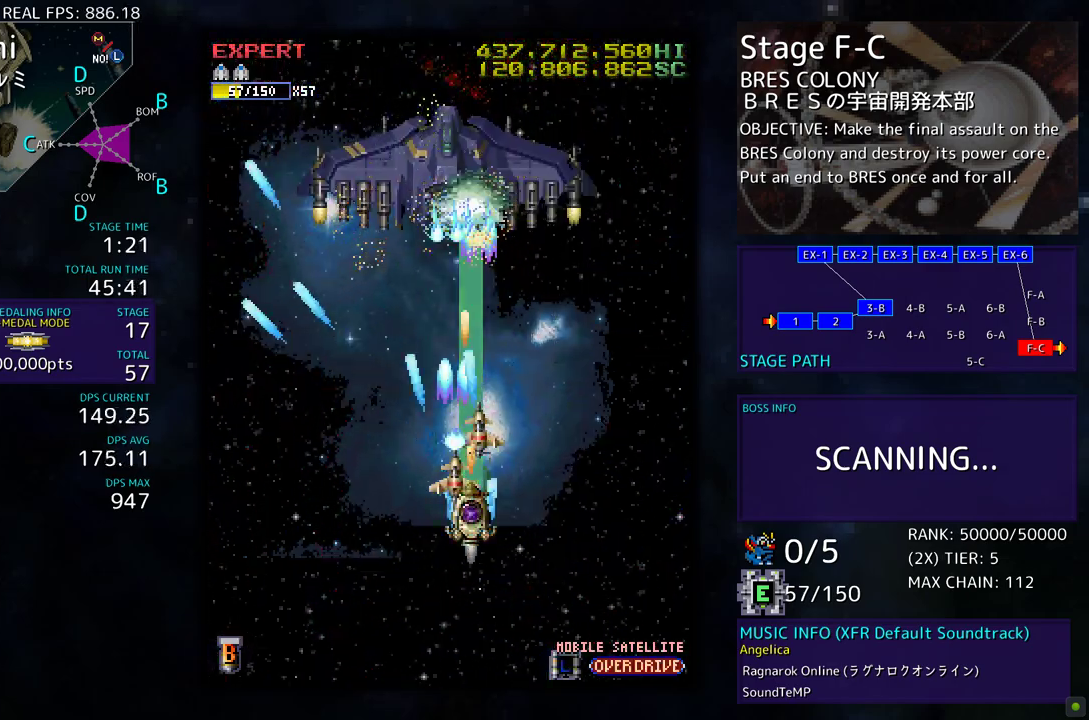
Gameplay with a controller; each line is a JSON object with the inputs held at the frame after it. "events" lists button and stick changes between this image and that frame as [ms after this image, input, new state], when the widget could be followed in between. Not read: L3 R3 other_buttons.
{"buttons": ["DPAD_UP", "DPAD_RIGHT"], "events": [[17, "DPAD_DOWN", "down"], [33, "DPAD_RIGHT", "down"], [100, "DPAD_DOWN", "up"], [250, "DPAD_UP", "down"]]}
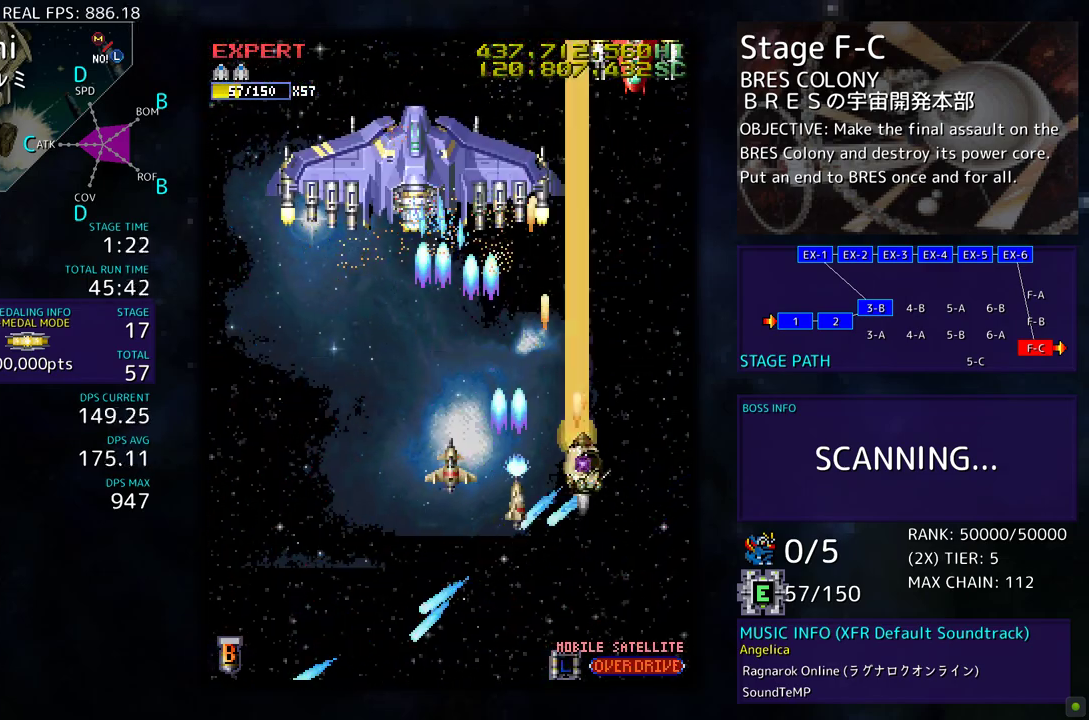
{"buttons": ["DPAD_DOWN"], "events": [[200, "DPAD_RIGHT", "up"], [233, "DPAD_UP", "up"], [317, "DPAD_DOWN", "down"], [333, "DPAD_RIGHT", "down"], [350, "DPAD_RIGHT", "up"], [400, "DPAD_DOWN", "up"], [467, "DPAD_DOWN", "down"]]}
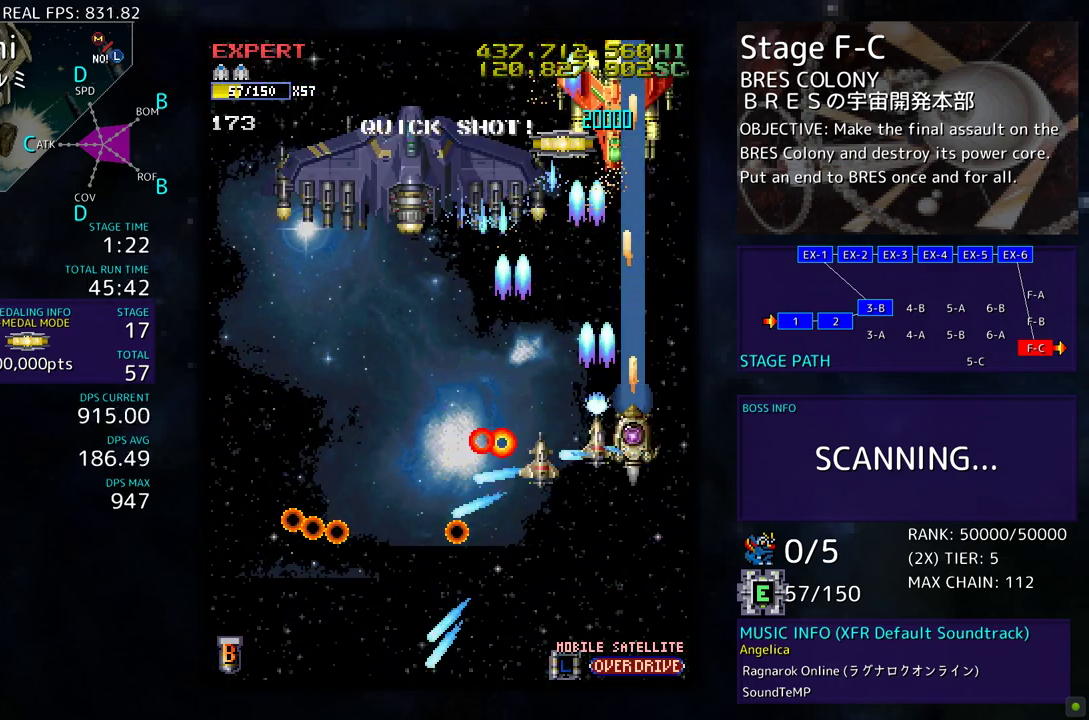
{"buttons": ["DPAD_DOWN", "DPAD_LEFT"], "events": [[17, "DPAD_LEFT", "down"]]}
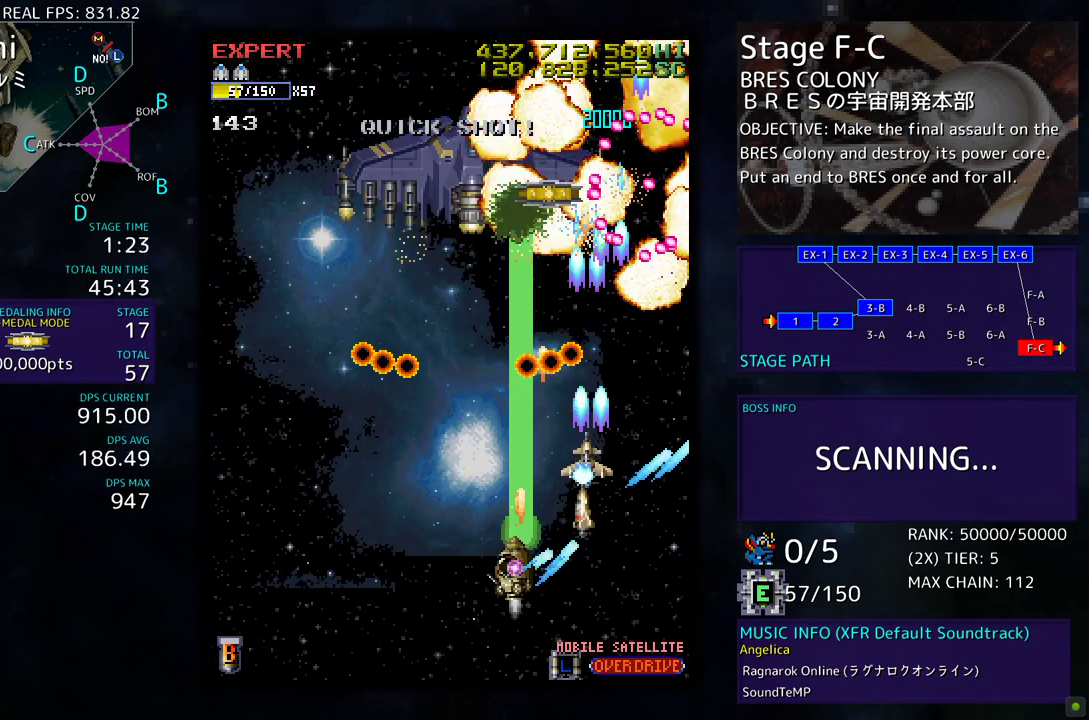
{"buttons": ["DPAD_DOWN"], "events": [[50, "DPAD_DOWN", "up"], [167, "DPAD_LEFT", "up"], [233, "DPAD_UP", "down"], [433, "DPAD_UP", "up"], [483, "DPAD_DOWN", "down"]]}
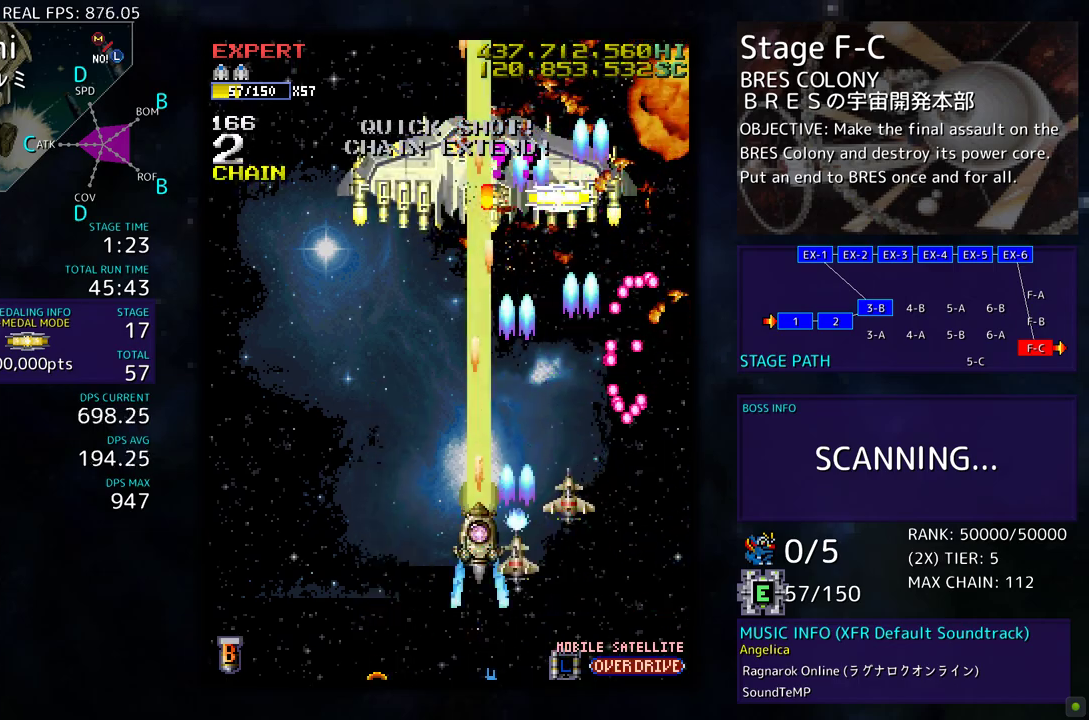
{"buttons": ["DPAD_LEFT"], "events": [[100, "DPAD_DOWN", "up"], [183, "DPAD_DOWN", "down"], [250, "DPAD_DOWN", "up"], [383, "DPAD_LEFT", "down"], [383, "DPAD_UP", "down"], [433, "DPAD_UP", "up"]]}
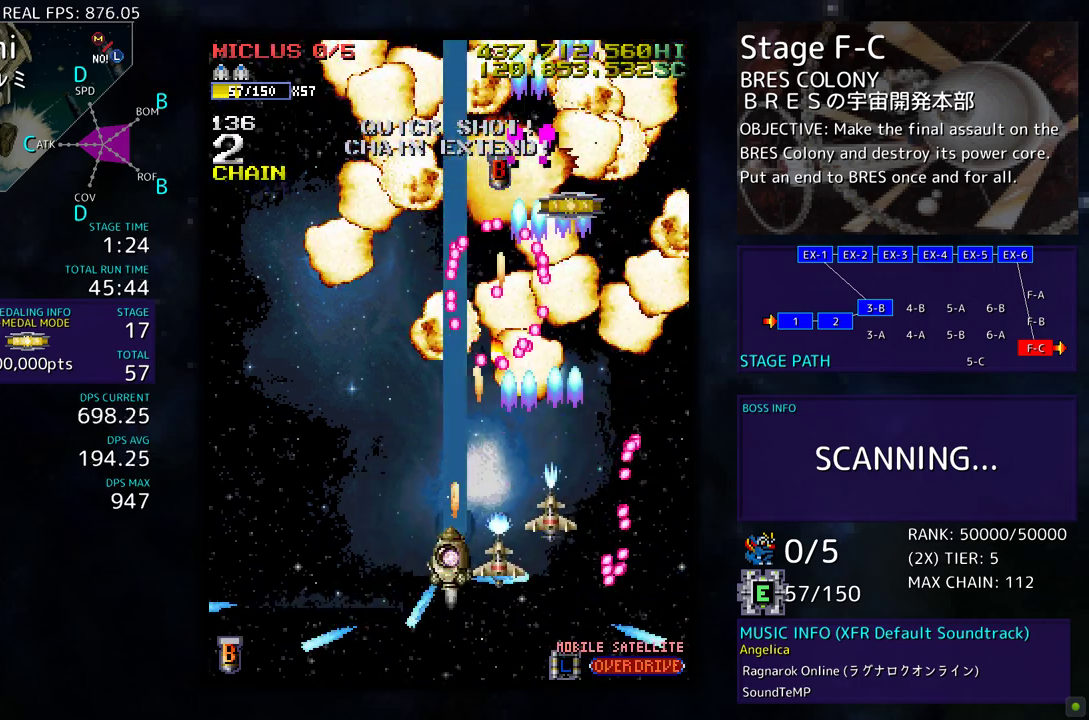
{"buttons": ["DPAD_LEFT"], "events": [[17, "DPAD_DOWN", "down"], [183, "DPAD_DOWN", "up"]]}
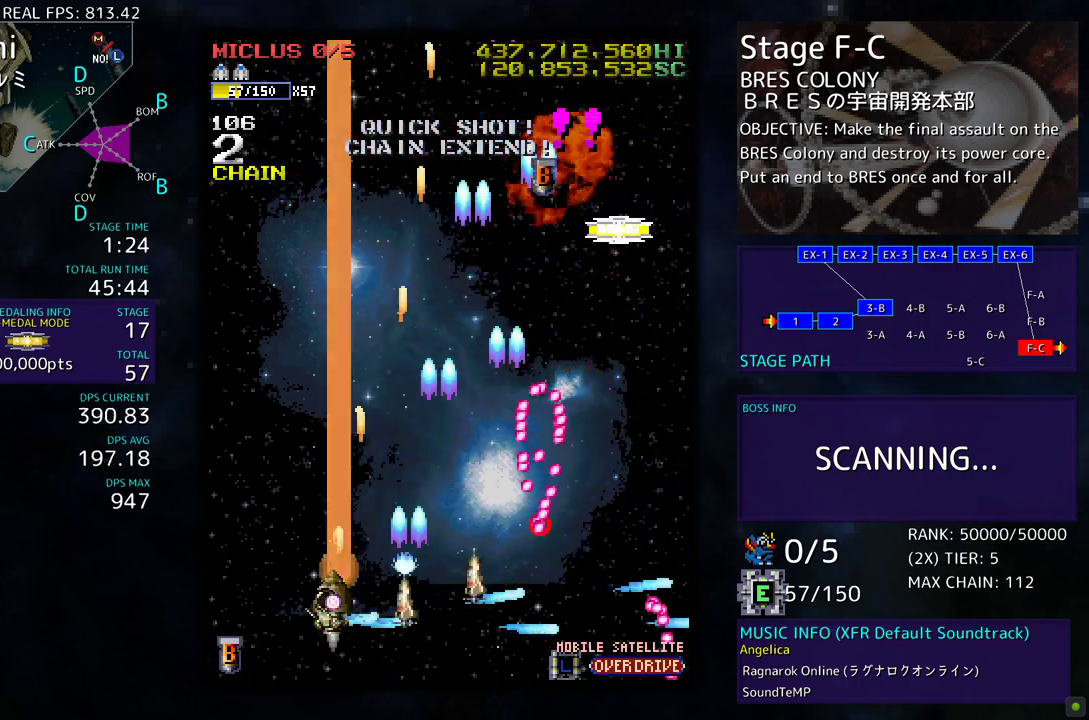
{"buttons": ["DPAD_UP"], "events": [[100, "DPAD_UP", "down"], [200, "DPAD_LEFT", "up"]]}
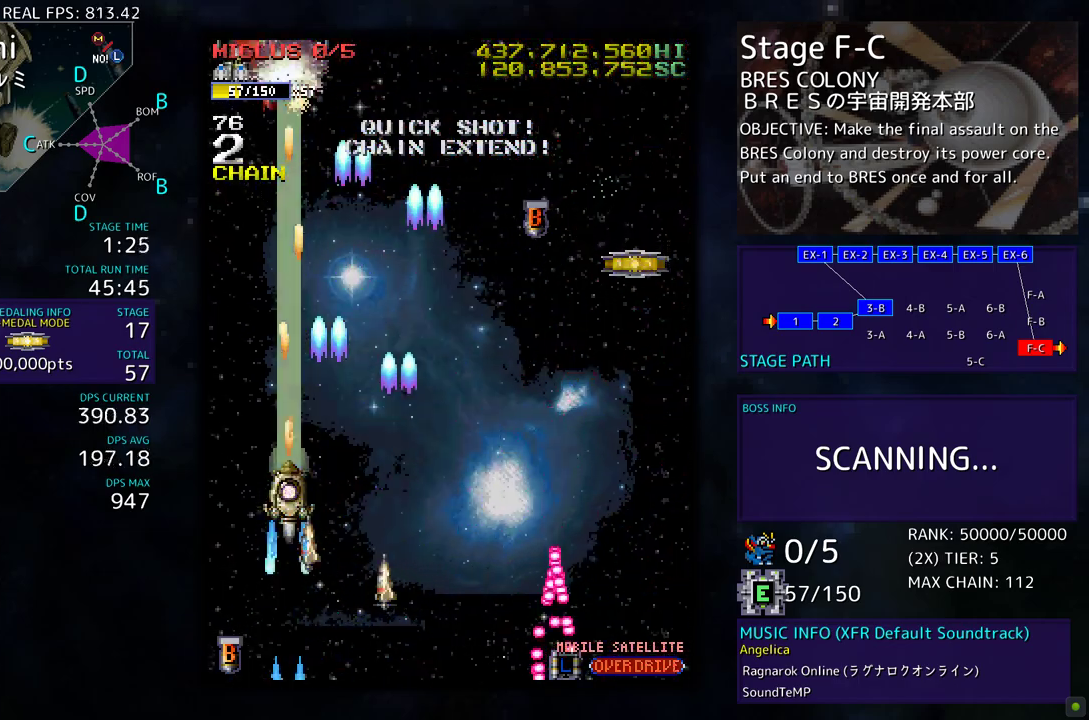
{"buttons": ["DPAD_RIGHT"], "events": [[250, "DPAD_RIGHT", "down"], [267, "DPAD_UP", "up"], [300, "DPAD_DOWN", "down"], [450, "DPAD_DOWN", "up"]]}
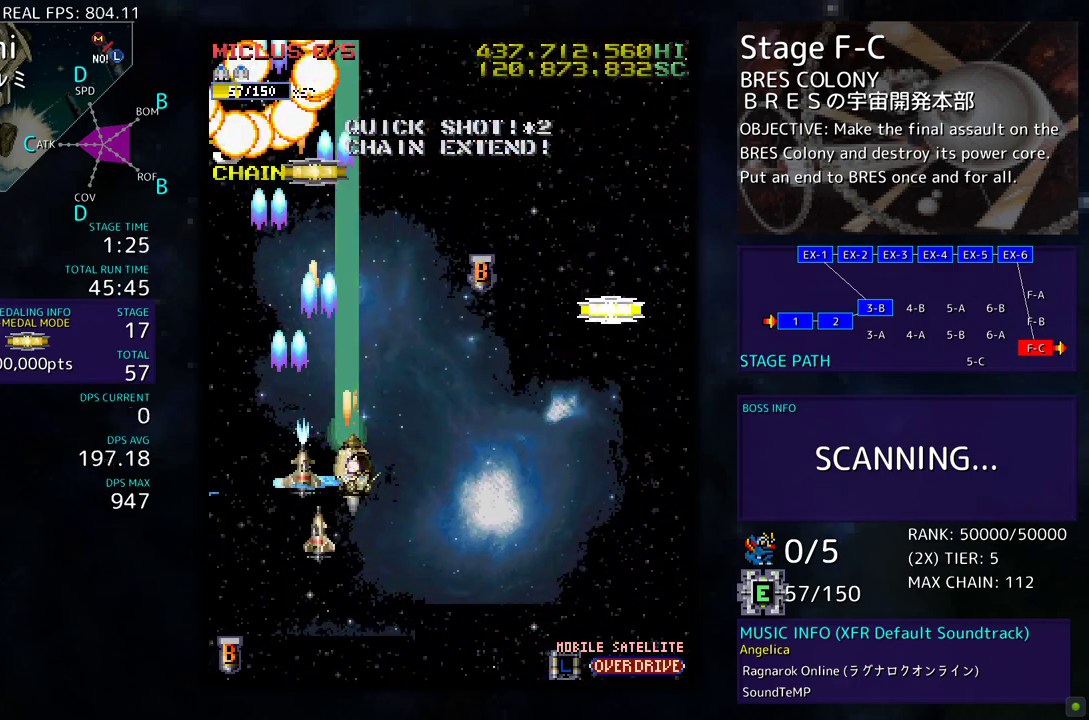
{"buttons": ["DPAD_RIGHT"], "events": []}
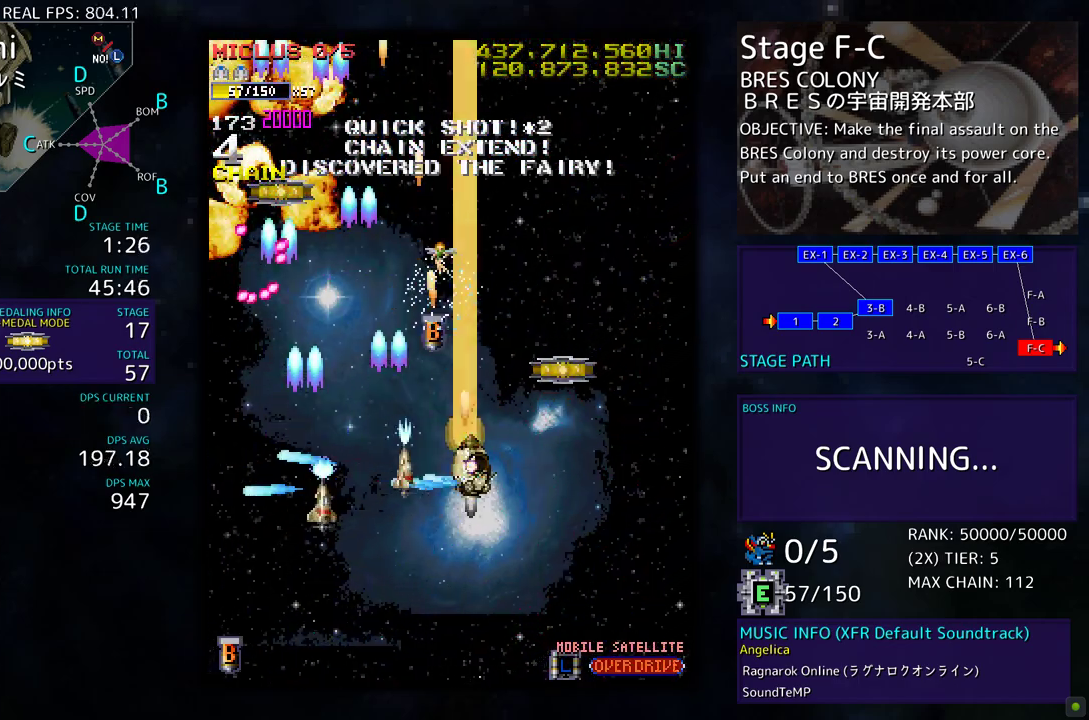
{"buttons": ["DPAD_DOWN", "DPAD_LEFT"], "events": [[167, "DPAD_UP", "down"], [217, "DPAD_RIGHT", "up"], [300, "DPAD_RIGHT", "down"], [317, "DPAD_UP", "up"], [350, "DPAD_DOWN", "down"], [383, "DPAD_RIGHT", "up"], [433, "DPAD_LEFT", "down"]]}
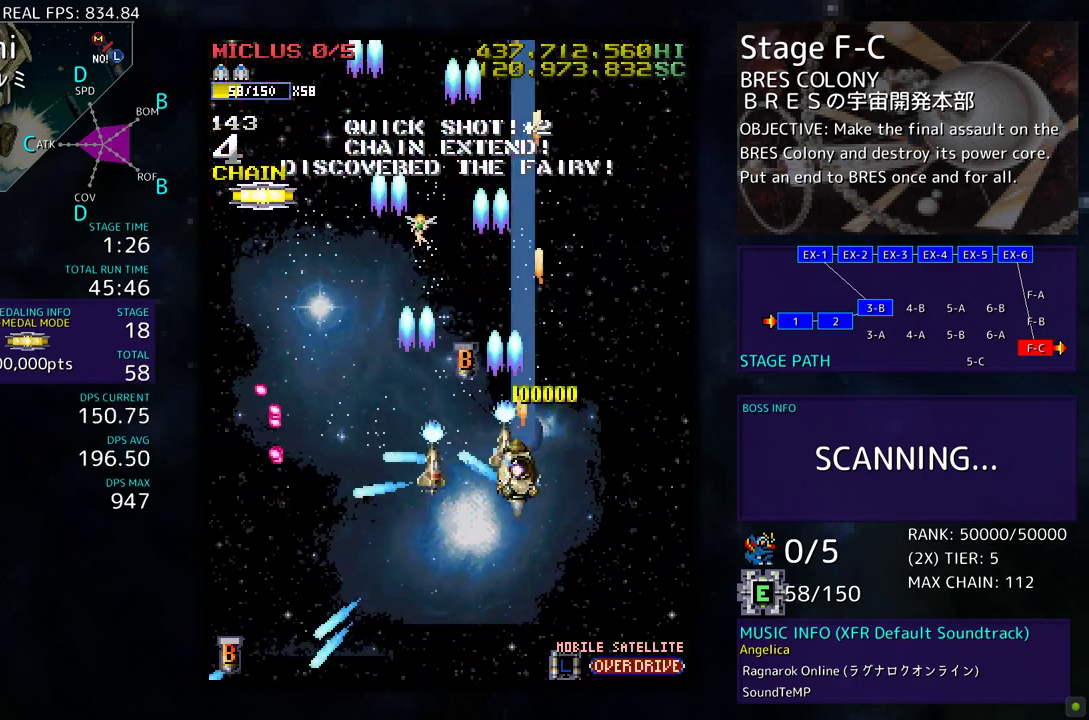
{"buttons": ["DPAD_UP"], "events": [[33, "DPAD_DOWN", "up"], [67, "DPAD_UP", "down"], [133, "DPAD_LEFT", "up"]]}
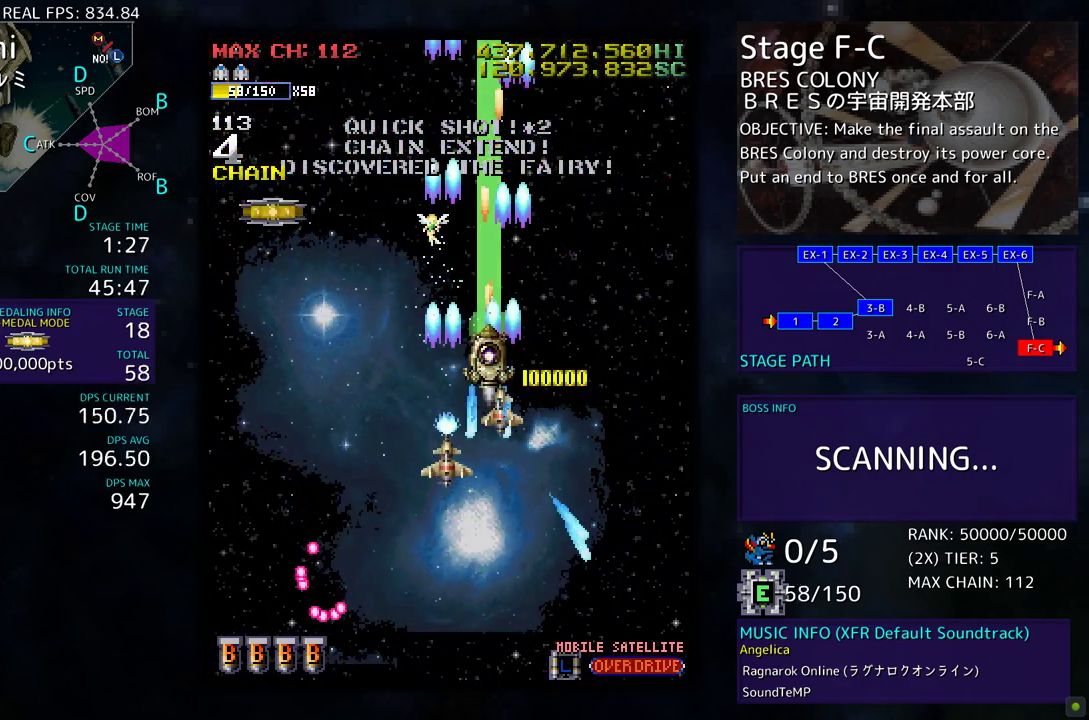
{"buttons": ["DPAD_LEFT"], "events": [[33, "DPAD_RIGHT", "down"], [50, "DPAD_UP", "up"], [83, "DPAD_DOWN", "down"], [100, "DPAD_RIGHT", "up"], [183, "DPAD_LEFT", "down"], [467, "DPAD_DOWN", "up"]]}
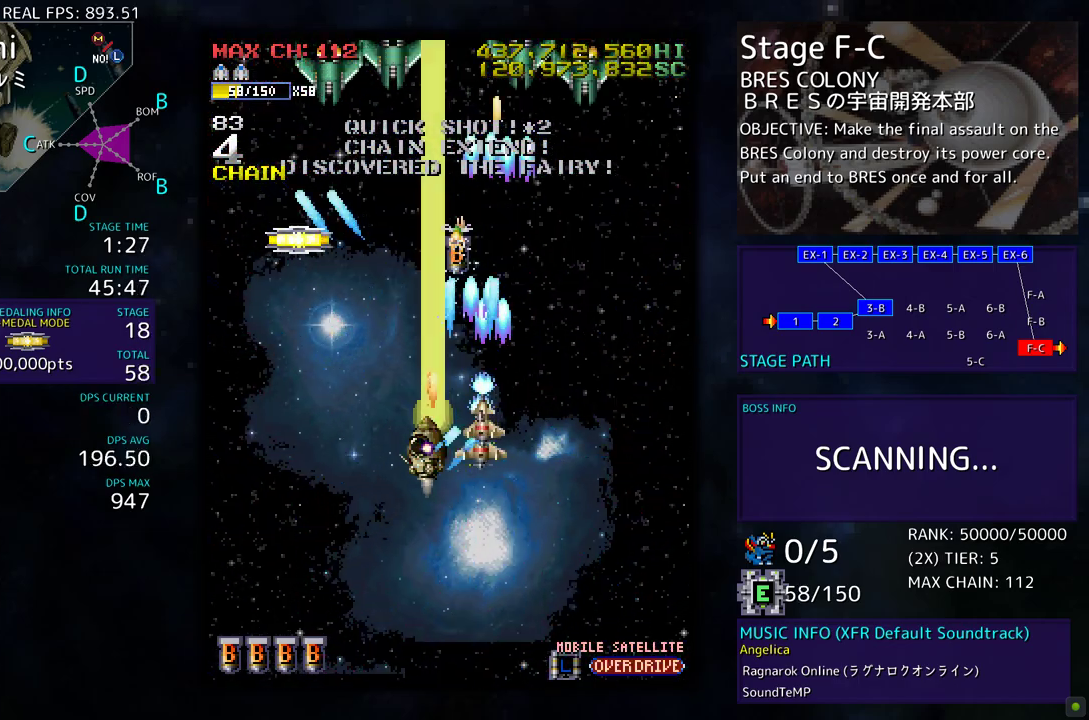
{"buttons": ["DPAD_DOWN"], "events": [[33, "DPAD_UP", "down"], [317, "DPAD_UP", "up"], [333, "DPAD_DOWN", "down"], [367, "DPAD_LEFT", "up"], [450, "DPAD_RIGHT", "down"], [483, "DPAD_RIGHT", "up"]]}
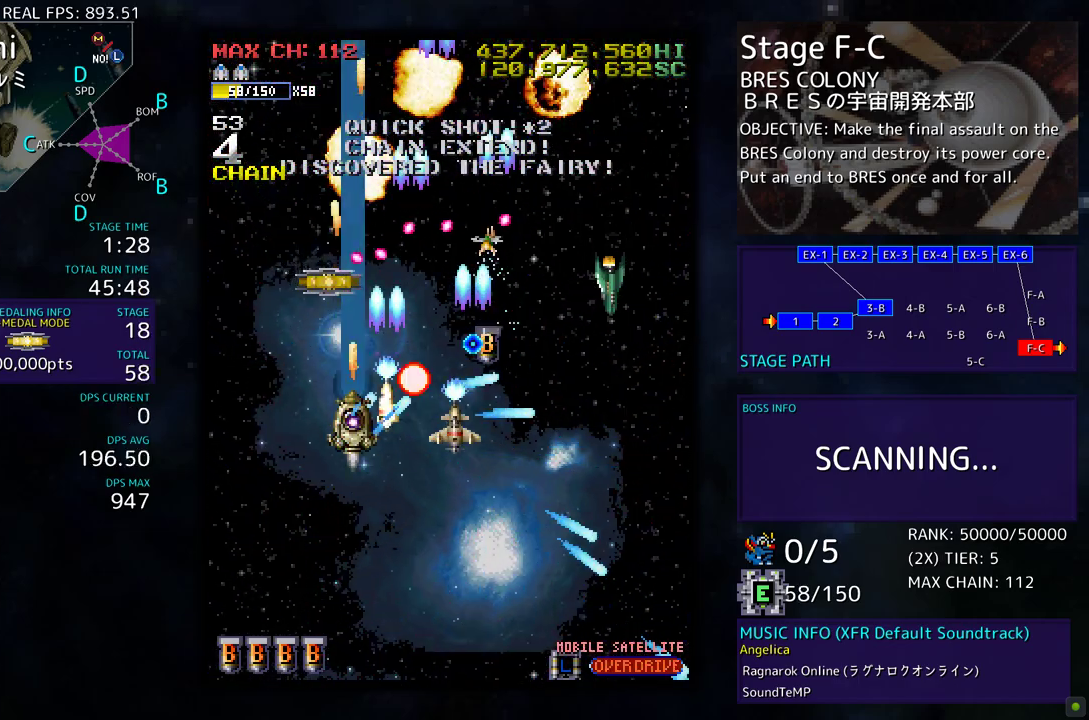
{"buttons": ["DPAD_DOWN"], "events": [[33, "DPAD_LEFT", "down"], [167, "DPAD_LEFT", "up"], [250, "DPAD_RIGHT", "down"], [450, "DPAD_RIGHT", "up"]]}
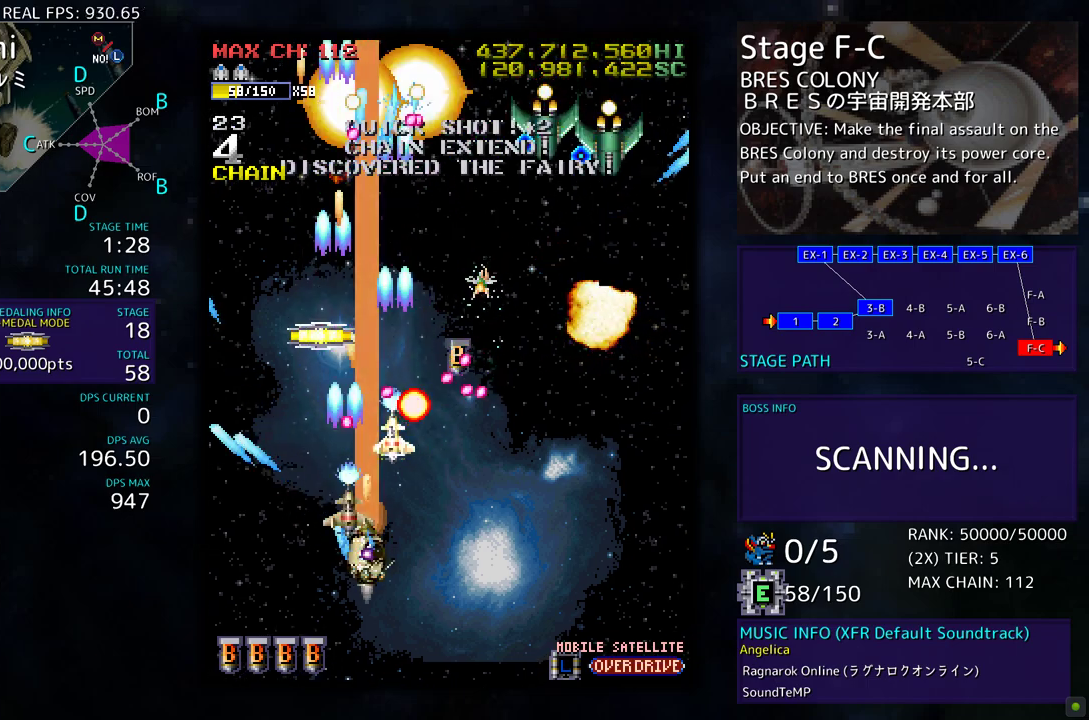
{"buttons": ["DPAD_DOWN", "DPAD_RIGHT"], "events": [[83, "DPAD_RIGHT", "down"]]}
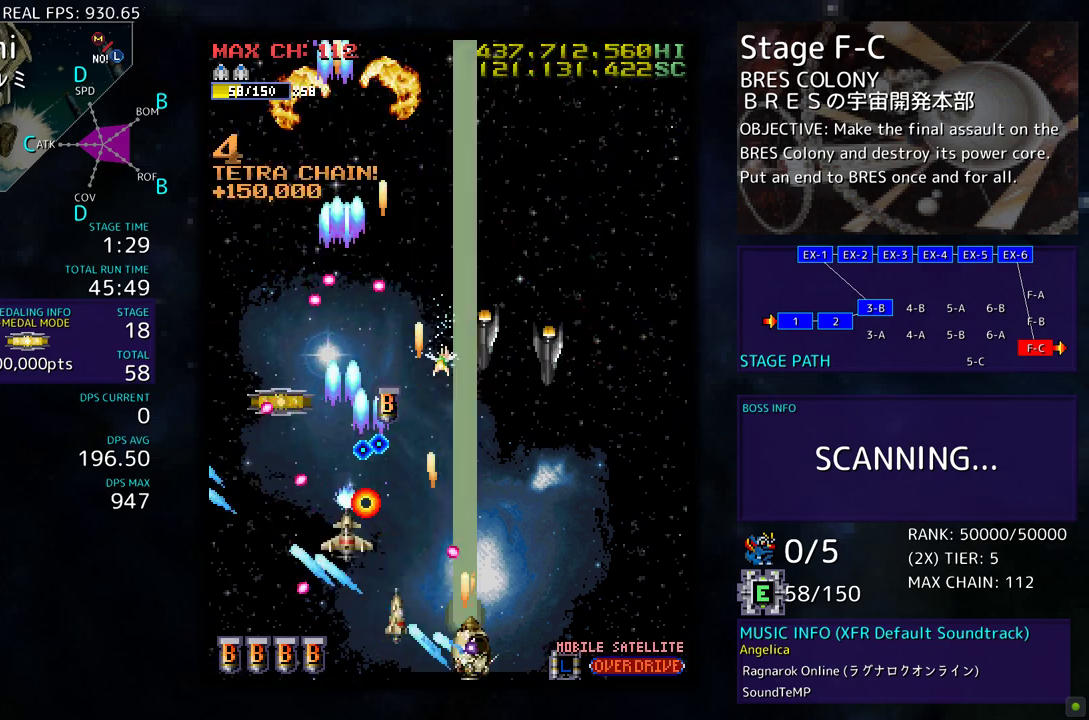
{"buttons": ["DPAD_UP"], "events": [[267, "DPAD_DOWN", "up"], [350, "DPAD_RIGHT", "up"], [350, "DPAD_UP", "down"]]}
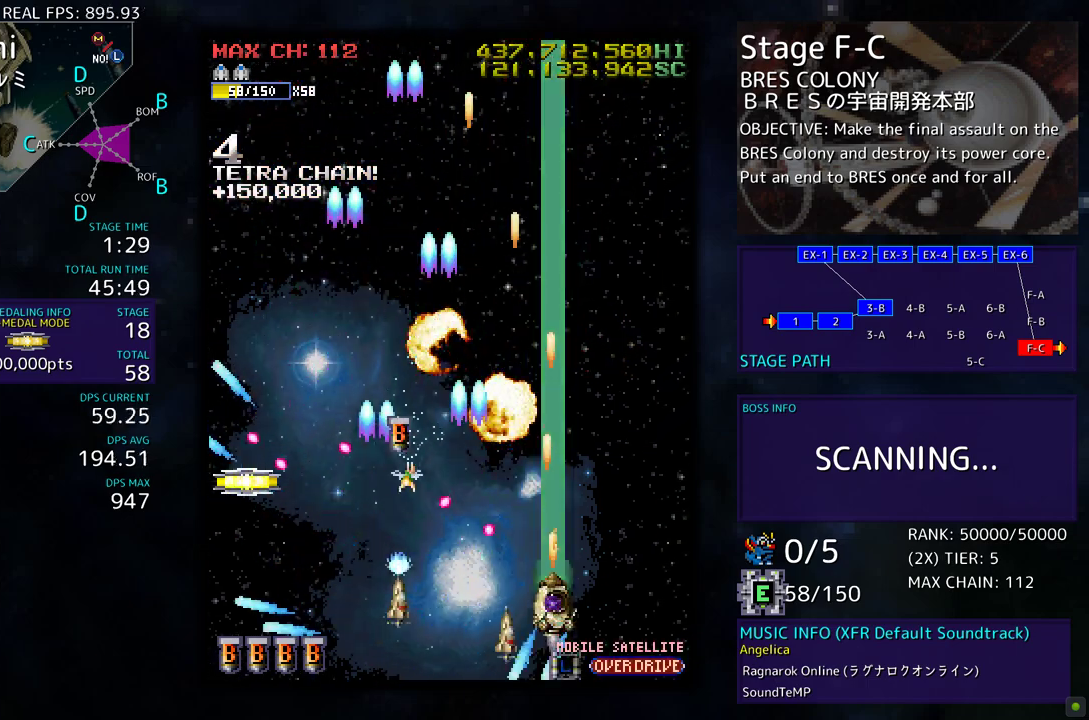
{"buttons": ["DPAD_DOWN", "DPAD_LEFT"], "events": [[17, "DPAD_RIGHT", "down"], [67, "DPAD_RIGHT", "up"], [117, "DPAD_LEFT", "down"], [233, "DPAD_UP", "up"], [283, "DPAD_DOWN", "down"]]}
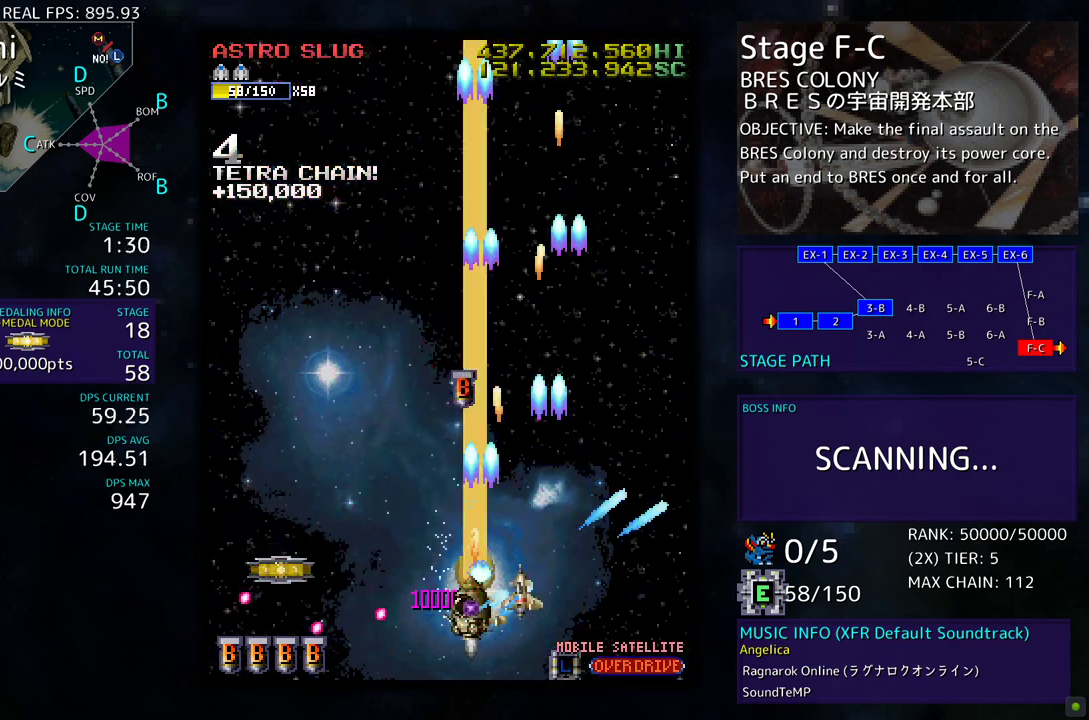
{"buttons": ["DPAD_LEFT"], "events": [[450, "DPAD_DOWN", "up"]]}
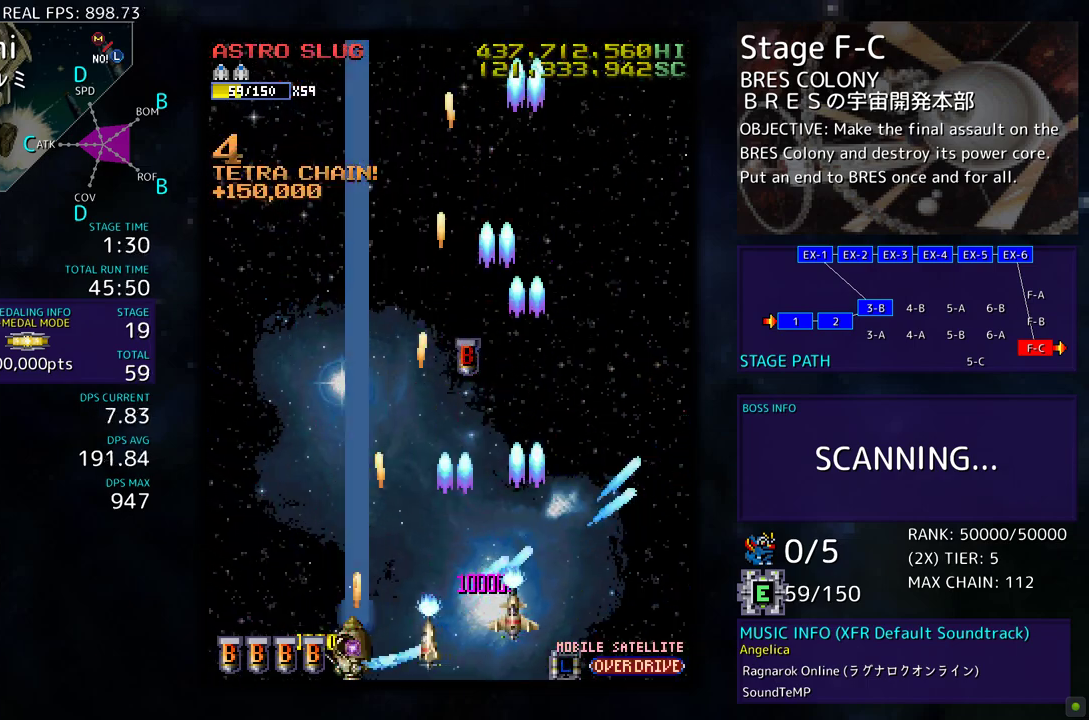
{"buttons": ["DPAD_UP", "DPAD_RIGHT"], "events": [[100, "DPAD_UP", "down"], [300, "DPAD_LEFT", "up"], [333, "DPAD_RIGHT", "down"]]}
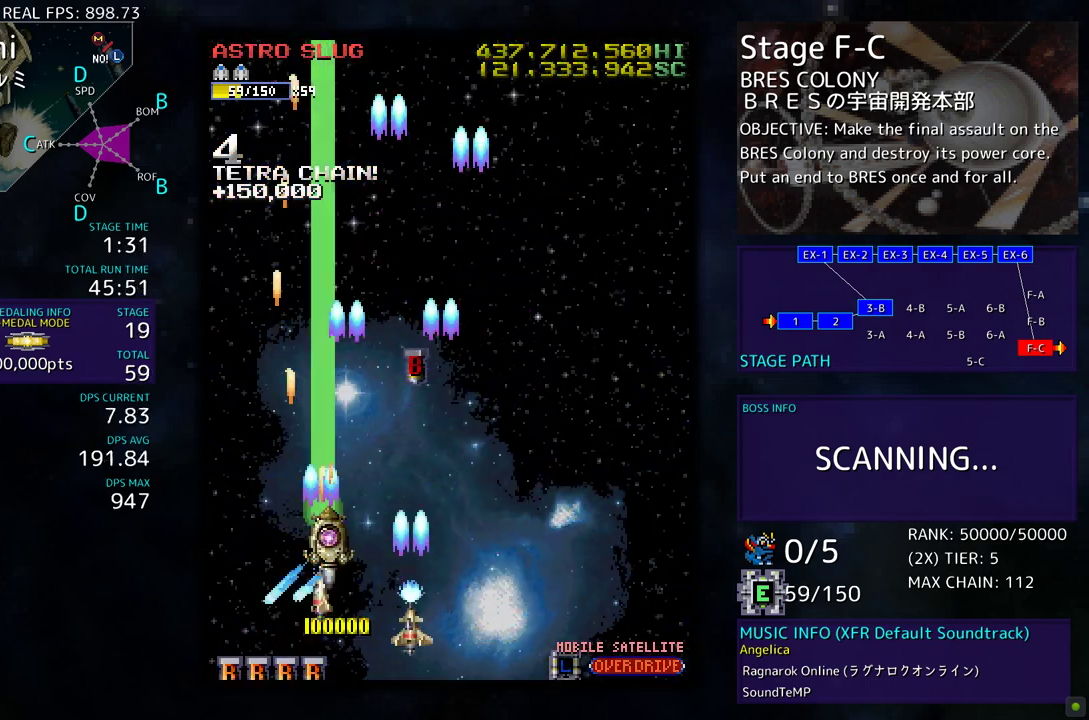
{"buttons": ["DPAD_UP"], "events": [[300, "DPAD_RIGHT", "up"]]}
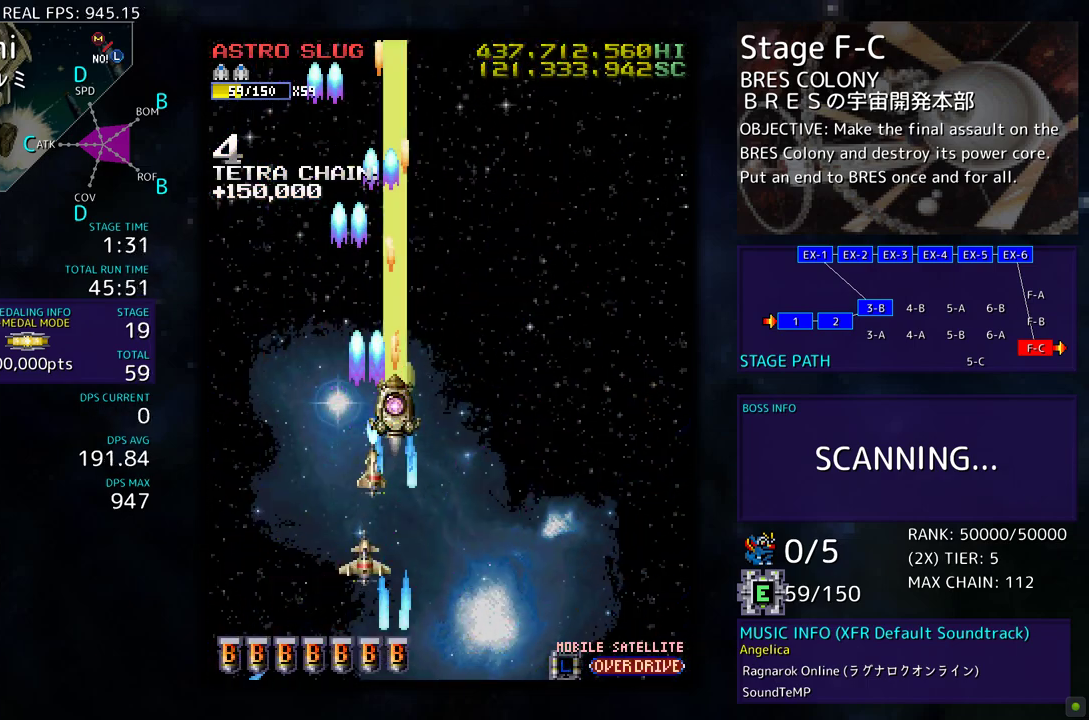
{"buttons": ["DPAD_RIGHT"], "events": [[17, "DPAD_RIGHT", "down"], [50, "DPAD_UP", "up"], [100, "DPAD_DOWN", "down"], [467, "DPAD_DOWN", "up"]]}
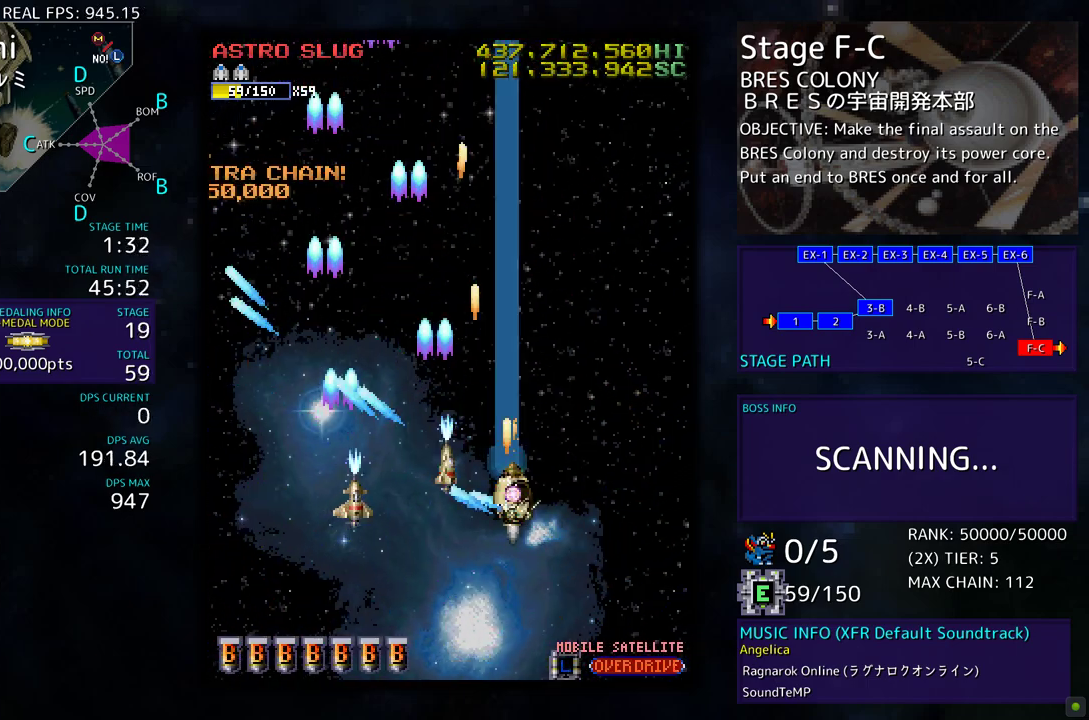
{"buttons": [], "events": [[300, "DPAD_DOWN", "down"], [350, "DPAD_RIGHT", "up"], [417, "DPAD_DOWN", "up"]]}
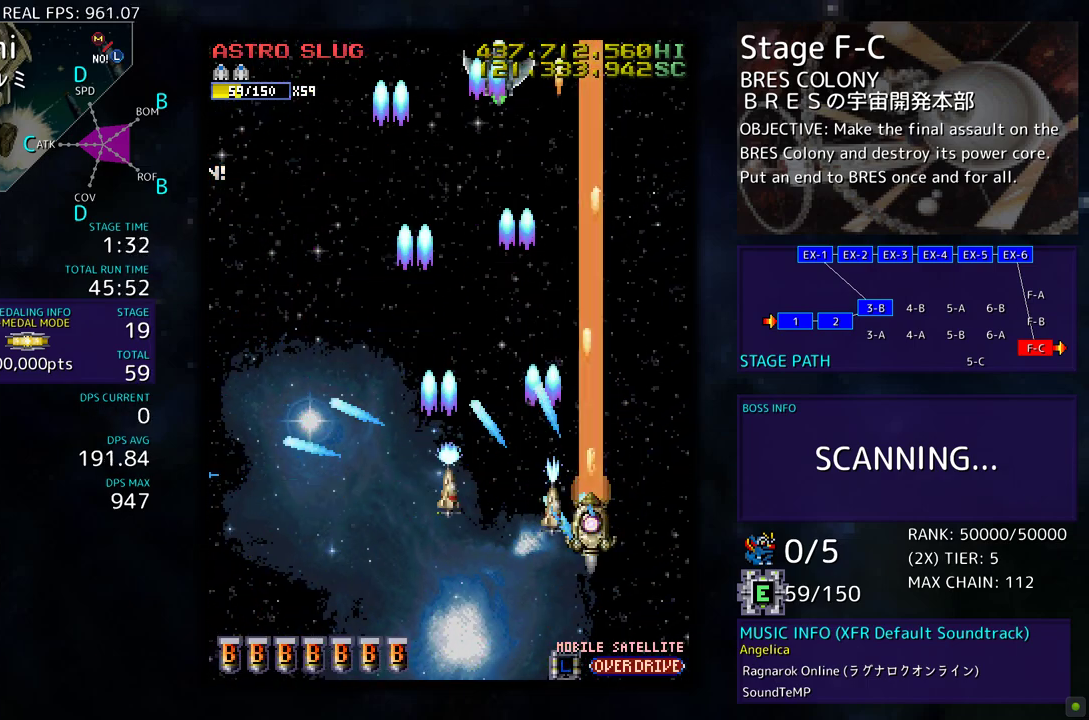
{"buttons": [], "events": []}
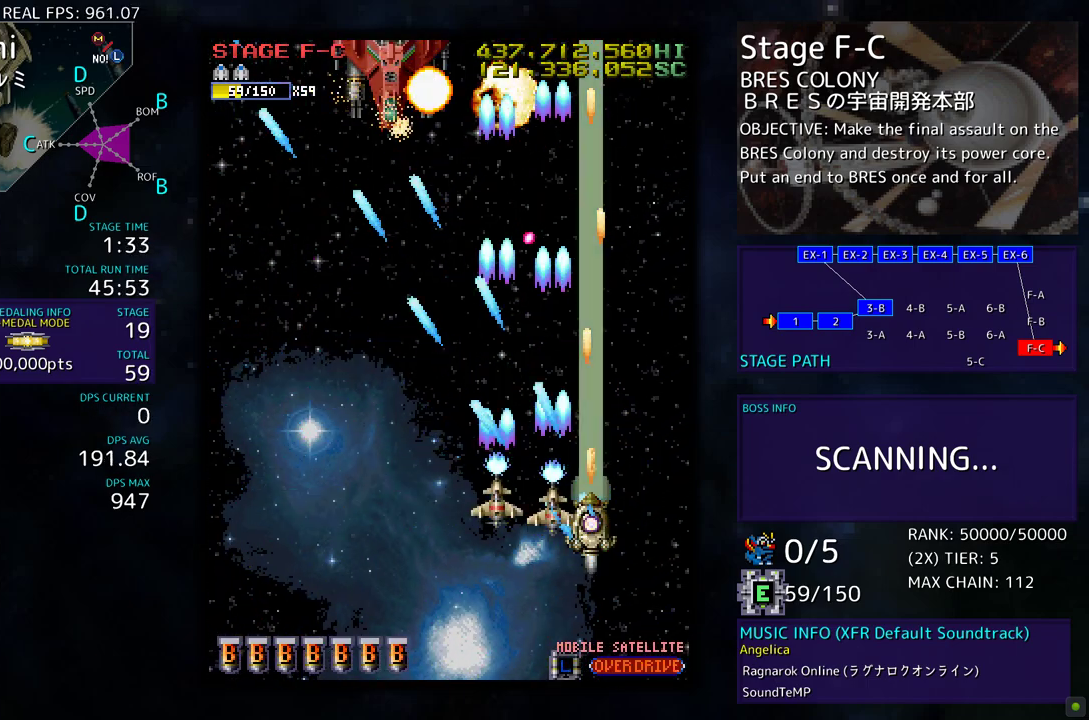
{"buttons": ["DPAD_UP", "DPAD_LEFT"], "events": [[17, "DPAD_DOWN", "down"], [67, "DPAD_LEFT", "down"], [250, "DPAD_DOWN", "up"], [350, "DPAD_UP", "down"]]}
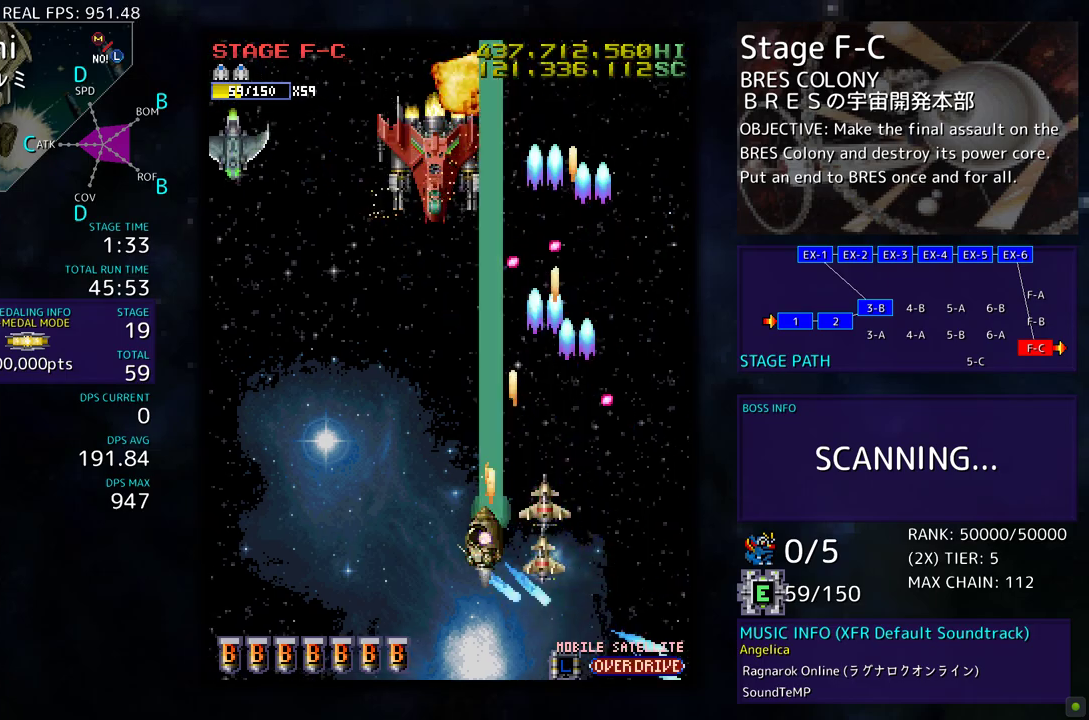
{"buttons": ["DPAD_LEFT"], "events": [[167, "DPAD_LEFT", "up"], [167, "DPAD_UP", "up"], [183, "DPAD_DOWN", "down"], [200, "DPAD_RIGHT", "down"], [267, "DPAD_RIGHT", "up"], [317, "DPAD_DOWN", "up"], [367, "DPAD_DOWN", "down"], [383, "DPAD_LEFT", "down"], [467, "DPAD_DOWN", "up"]]}
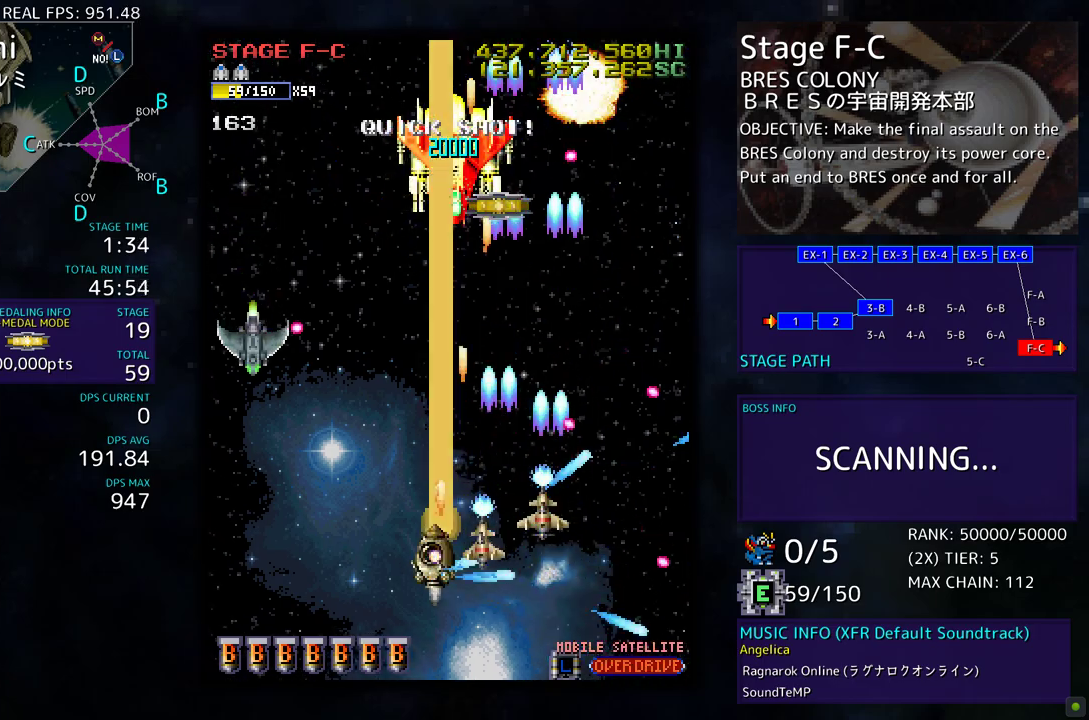
{"buttons": ["DPAD_LEFT"], "events": [[100, "DPAD_DOWN", "down"], [233, "DPAD_DOWN", "up"]]}
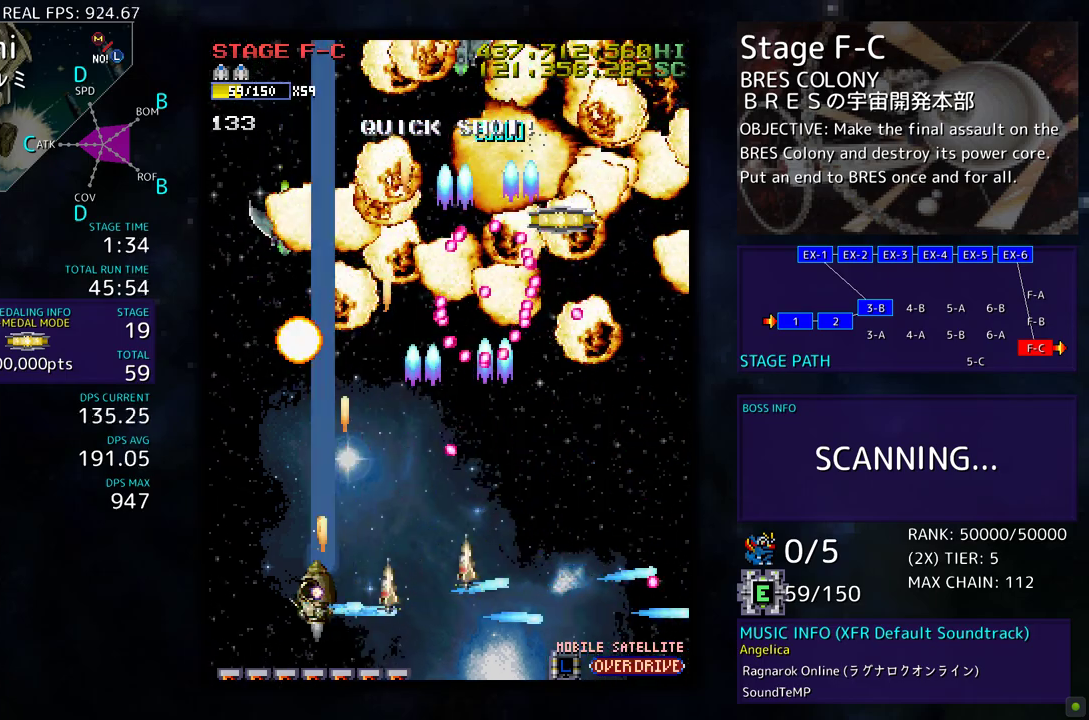
{"buttons": ["DPAD_UP", "DPAD_LEFT"], "events": [[50, "DPAD_LEFT", "up"], [150, "DPAD_DOWN", "down"], [150, "DPAD_LEFT", "down"], [167, "DPAD_DOWN", "up"], [367, "DPAD_UP", "down"]]}
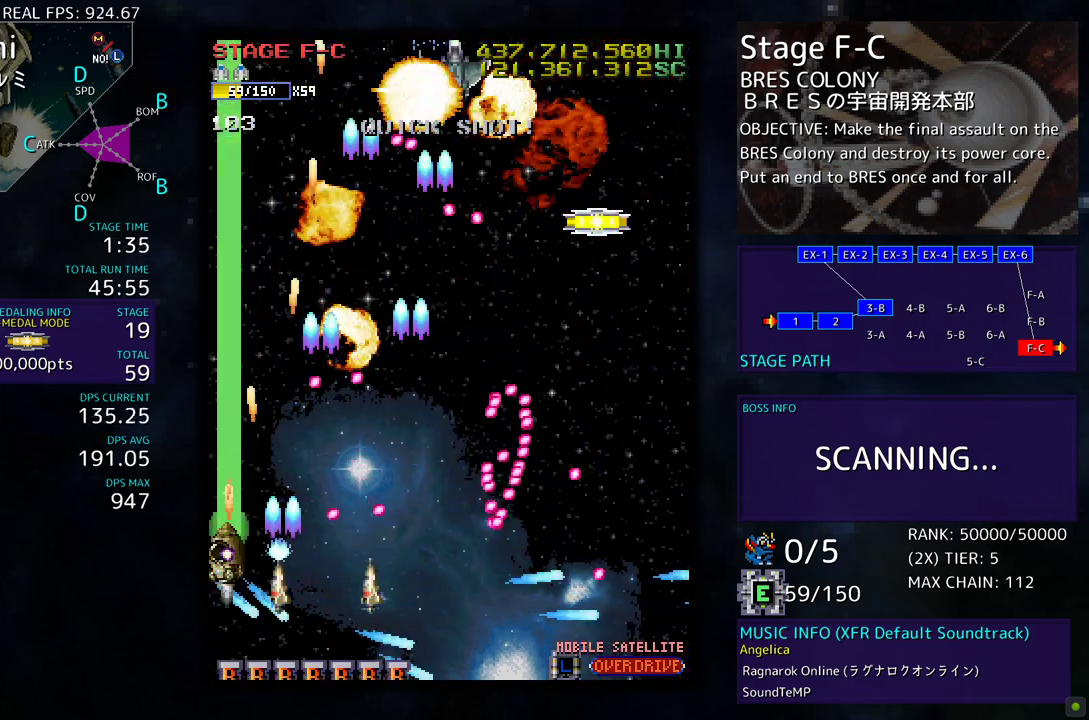
{"buttons": ["DPAD_DOWN", "DPAD_RIGHT"], "events": [[167, "DPAD_LEFT", "up"], [283, "DPAD_RIGHT", "down"], [433, "DPAD_UP", "up"], [450, "DPAD_DOWN", "down"]]}
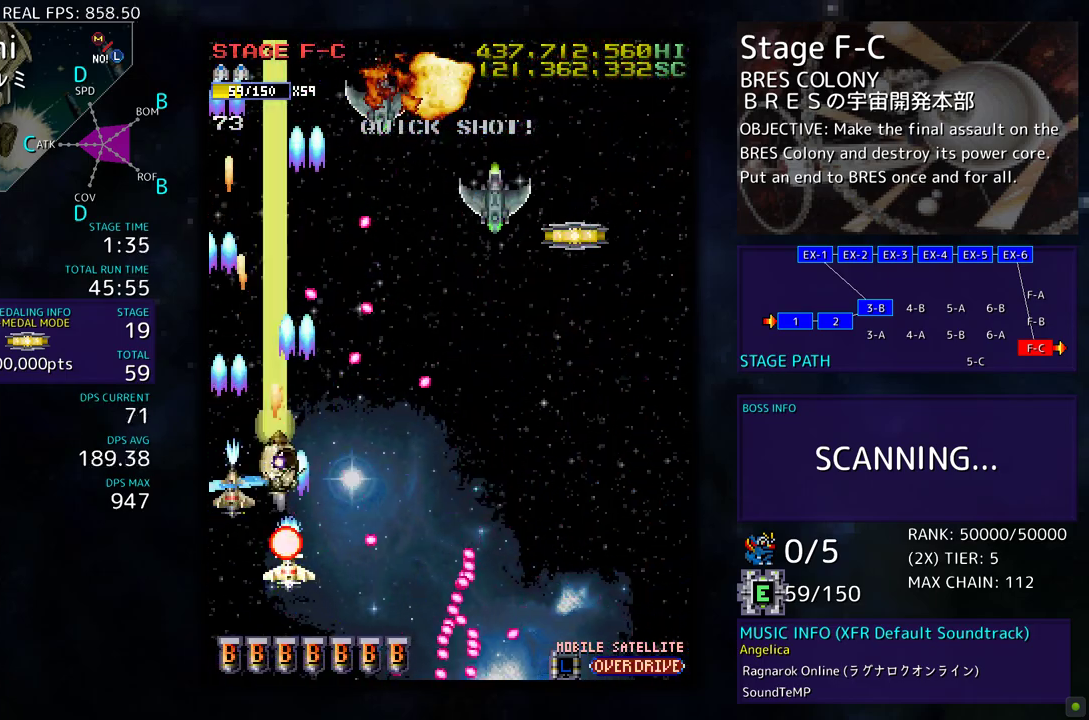
{"buttons": ["DPAD_DOWN", "DPAD_RIGHT"], "events": []}